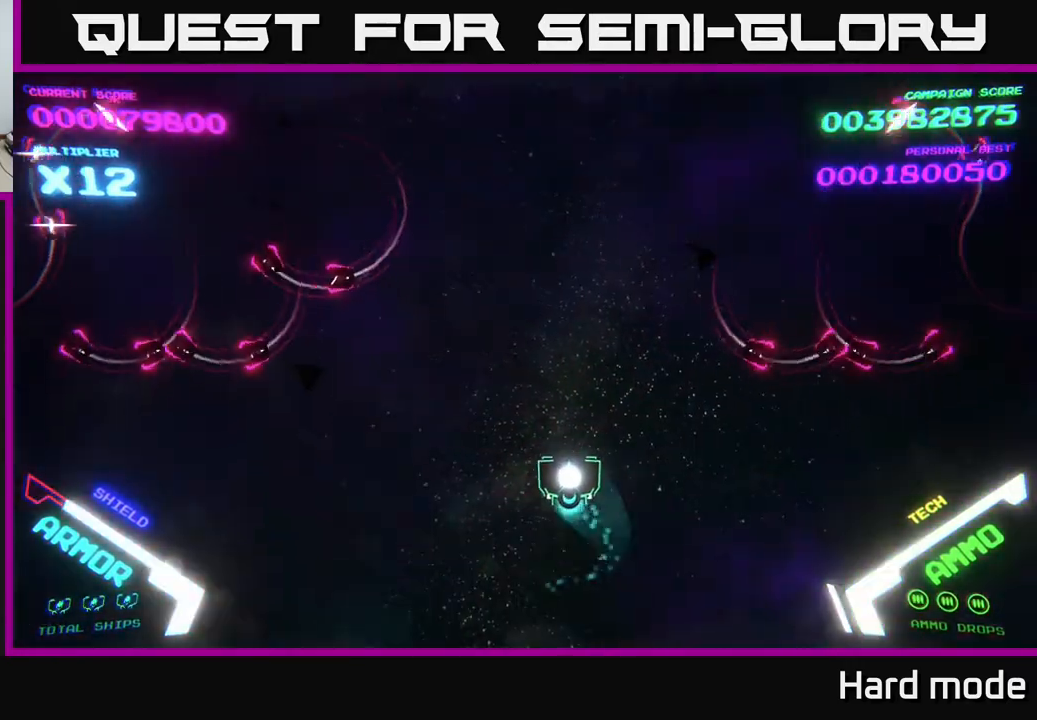
Gameplay with a controller (Xbox layout); each line is a JSON object with the inputs held at the frame after it. "events" lists button and stick changes between this image and that frame as [ms after this image, input, new state], when the widget could be followed in between. Not read: right_stick.
{"buttons": ["B"], "left_stick": "up", "events": [[183, "left_stick", "up"], [233, "B", "down"]]}
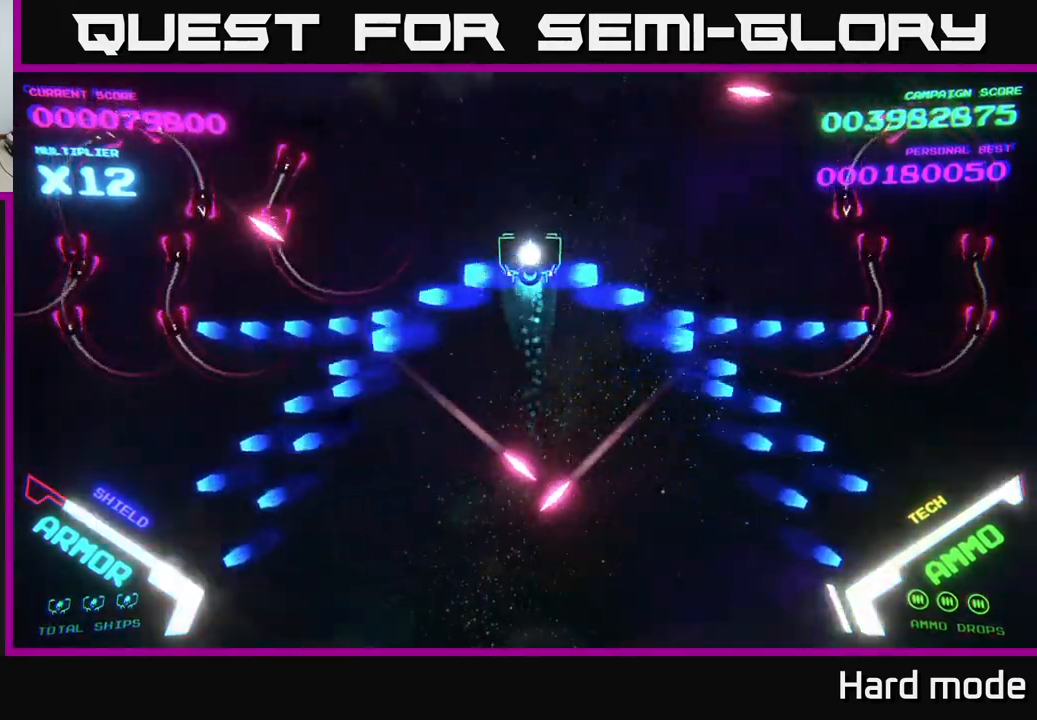
{"buttons": ["B"], "left_stick": "down-left", "events": [[333, "left_stick", "left"], [383, "left_stick", "down-left"]]}
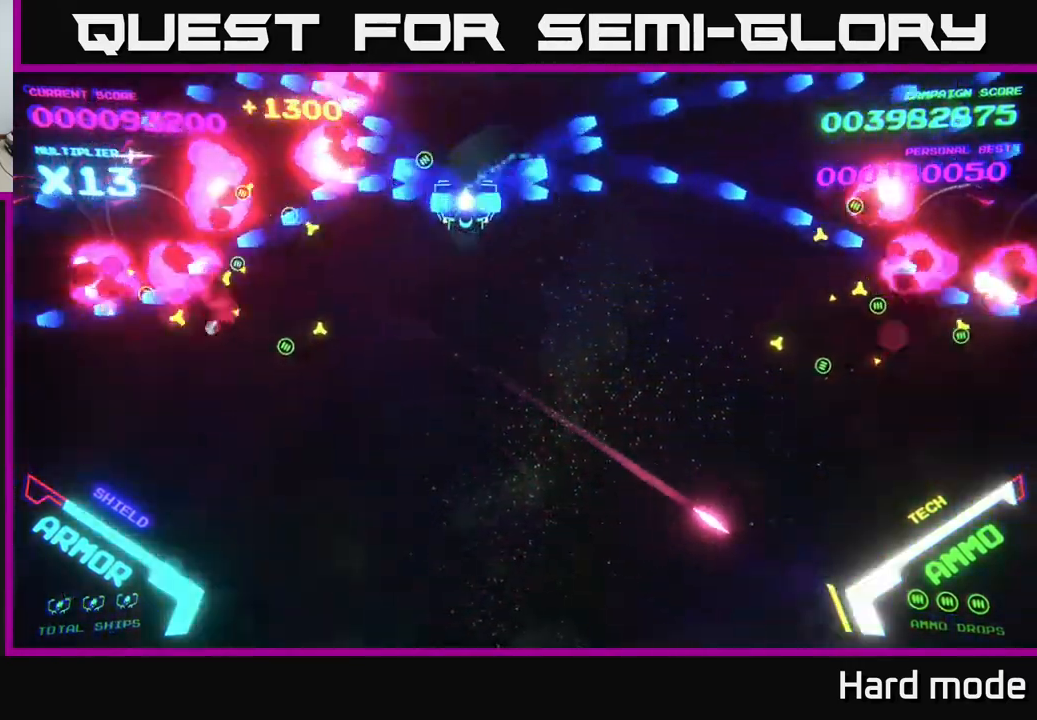
{"buttons": [], "left_stick": "down", "events": [[67, "B", "up"], [67, "left_stick", "down-right"], [200, "left_stick", "down"]]}
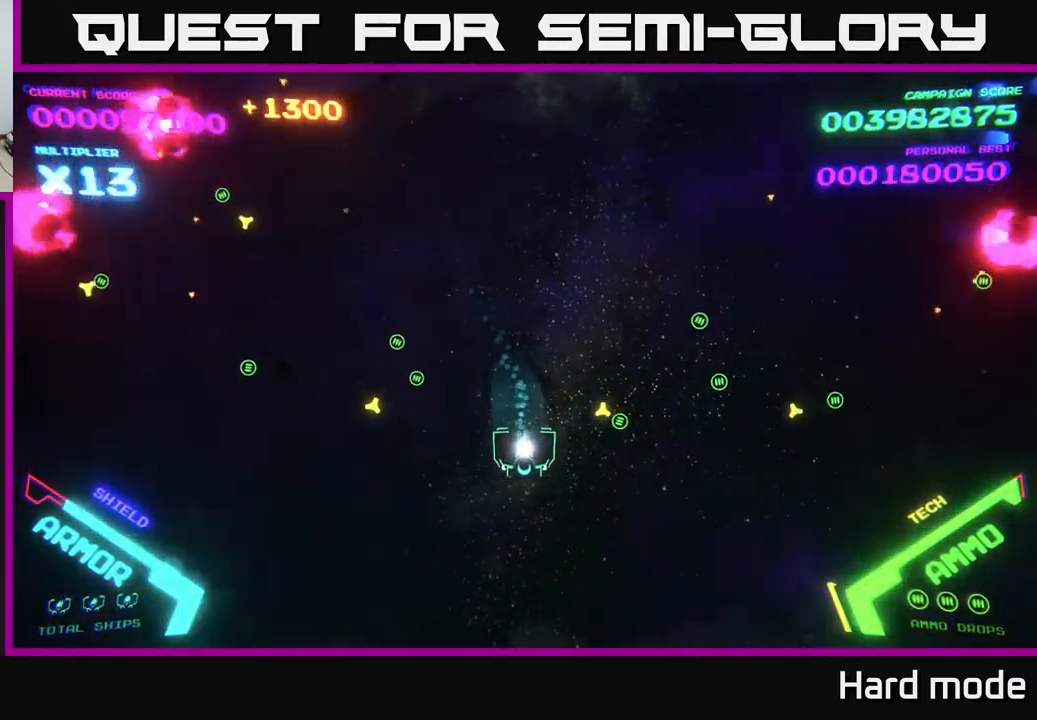
{"buttons": [], "left_stick": "left", "events": [[333, "left_stick", "right"], [400, "left_stick", "left"]]}
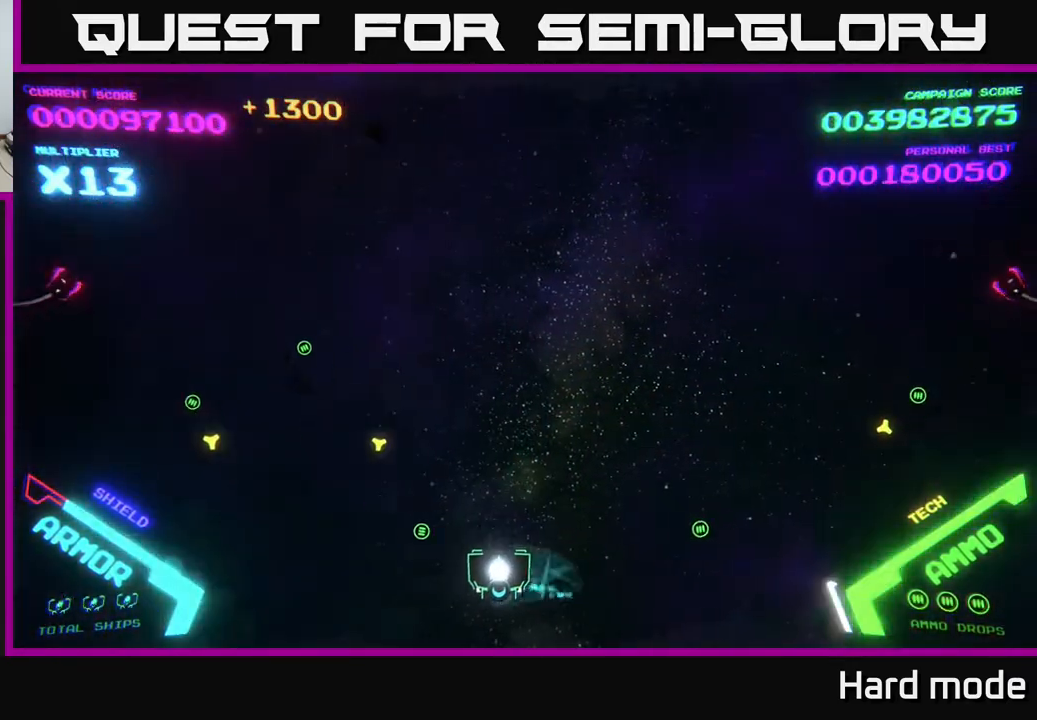
{"buttons": [], "left_stick": "right", "events": [[33, "left_stick", "up-left"], [317, "left_stick", "right"]]}
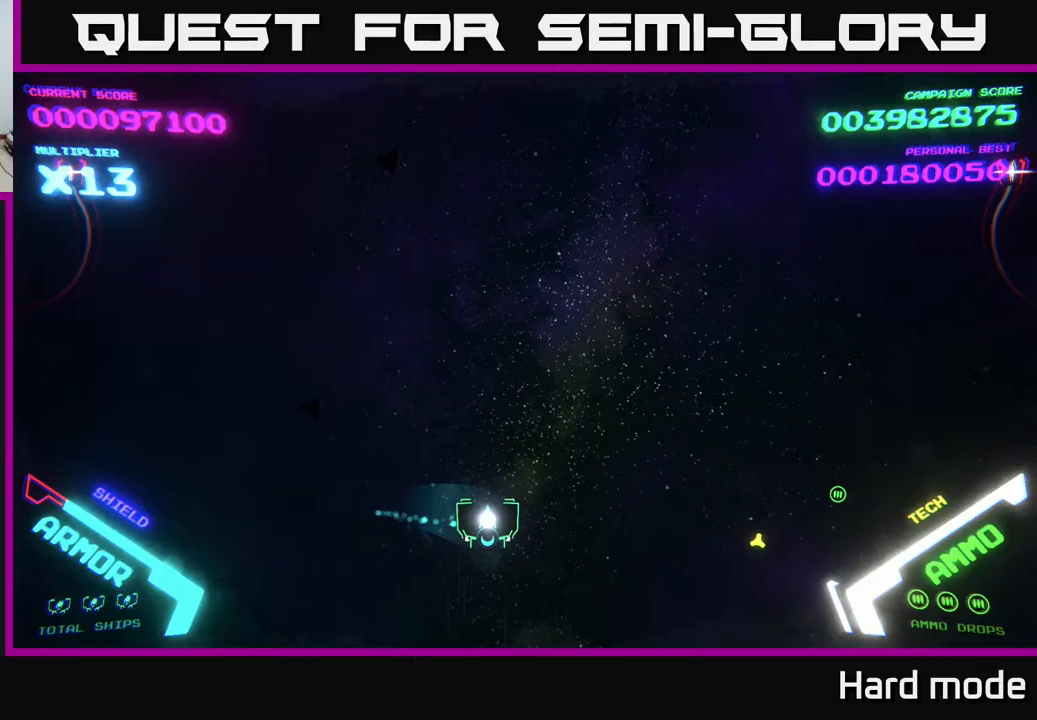
{"buttons": [], "left_stick": "up-left", "events": [[500, "left_stick", "up-left"]]}
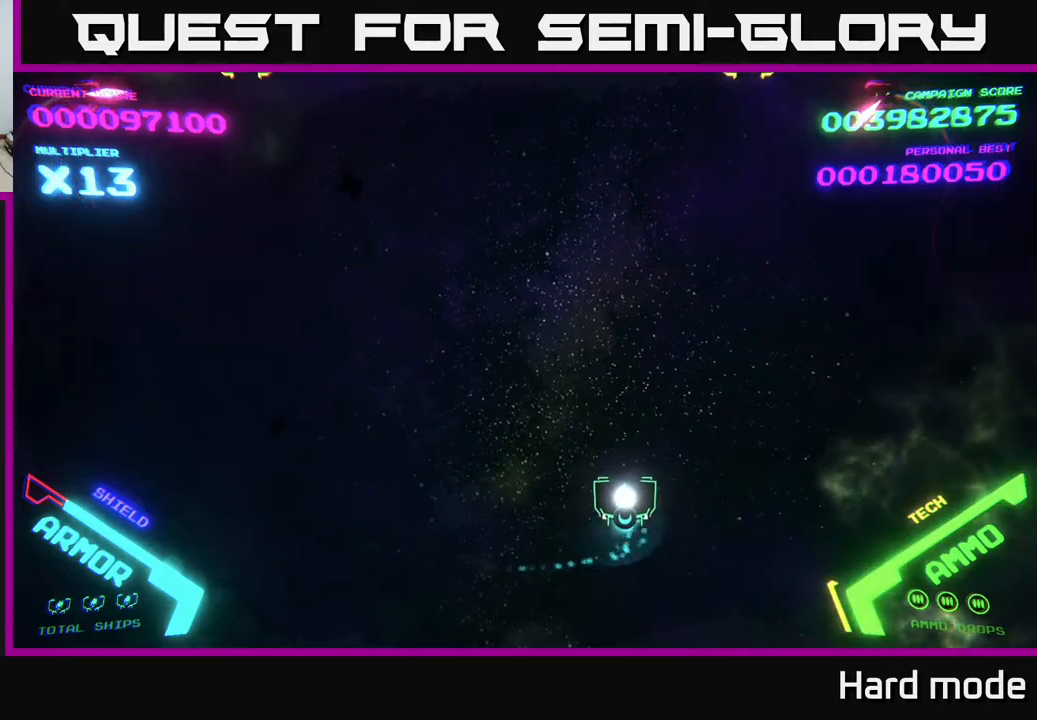
{"buttons": [], "left_stick": "up", "events": [[50, "left_stick", "left"], [200, "left_stick", "up-left"], [300, "left_stick", "up"]]}
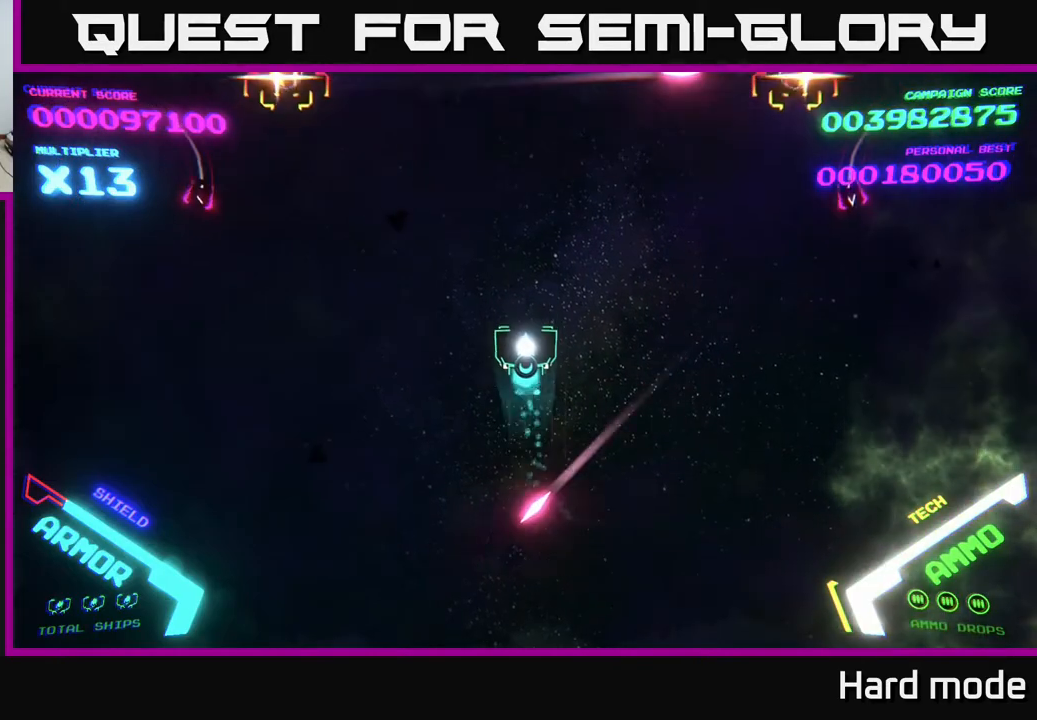
{"buttons": ["B"], "left_stick": "up", "events": [[167, "left_stick", "down"], [367, "B", "down"], [400, "left_stick", "up"]]}
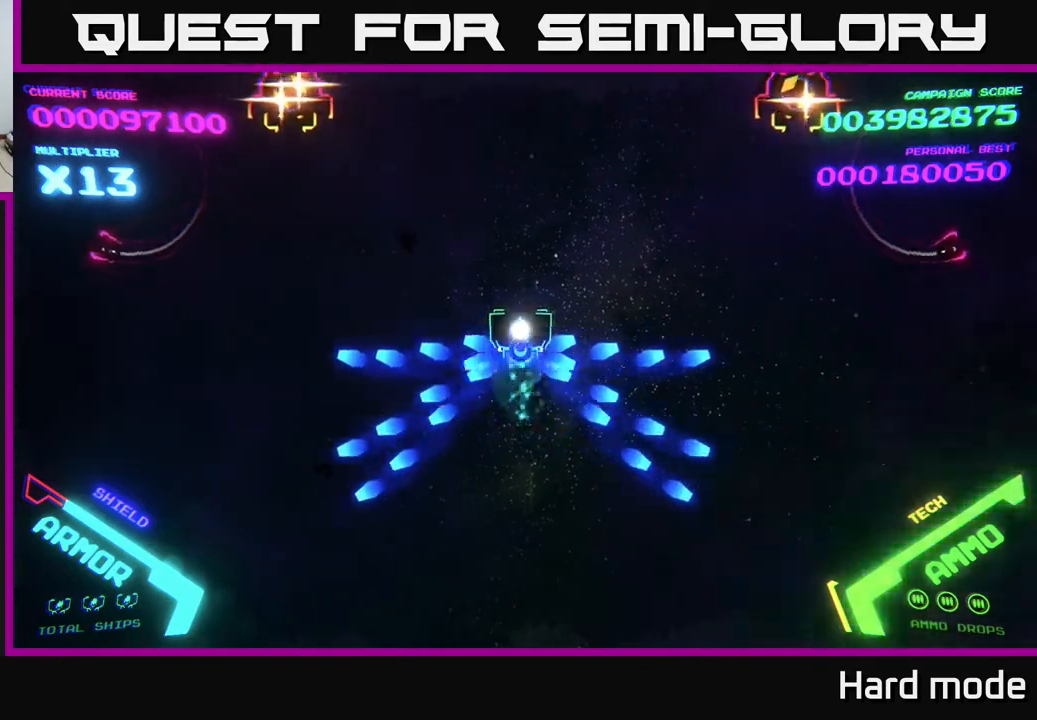
{"buttons": [], "left_stick": "down", "events": [[317, "B", "up"], [400, "left_stick", "down"]]}
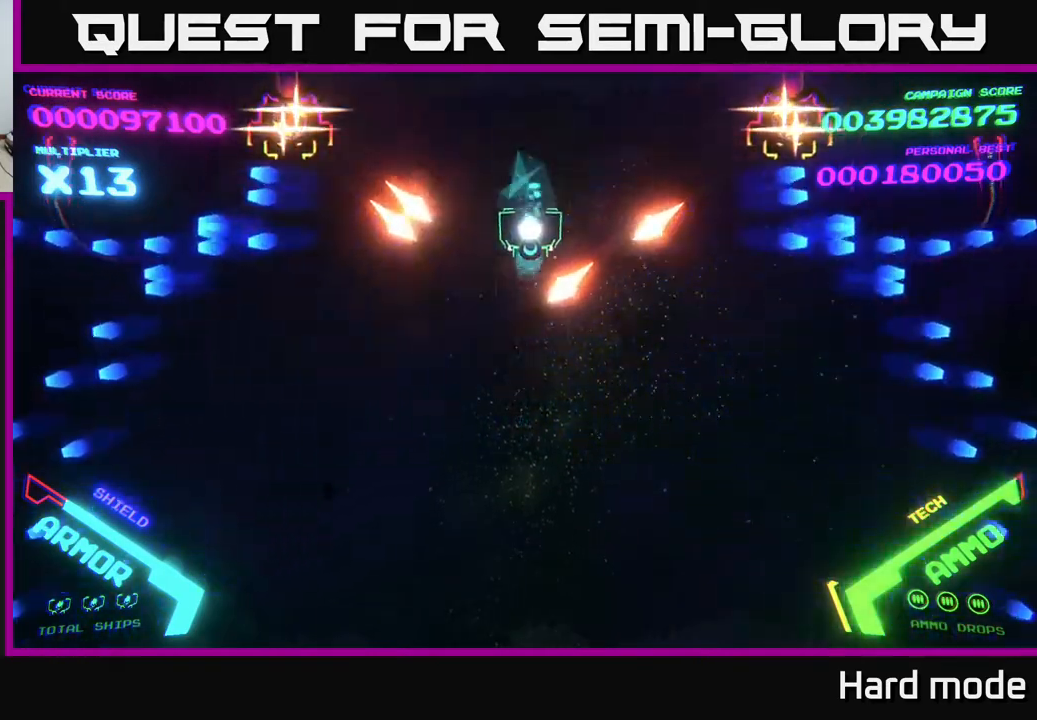
{"buttons": [], "left_stick": "right", "events": [[233, "left_stick", "down-right"], [333, "left_stick", "right"]]}
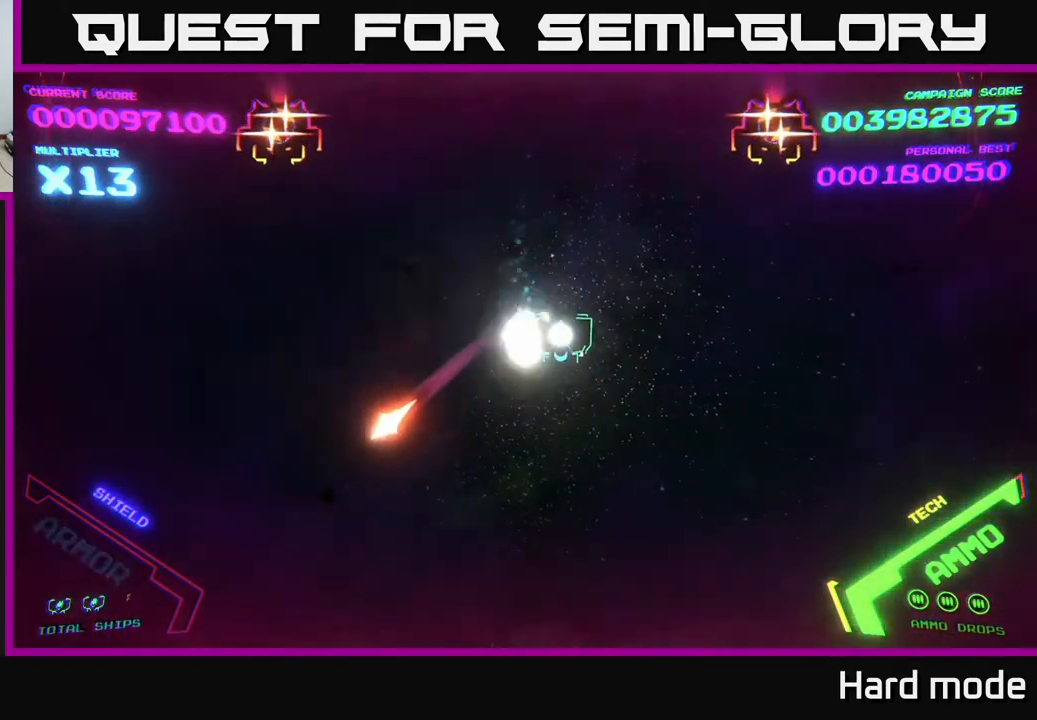
{"buttons": [], "left_stick": "down-right", "events": [[500, "left_stick", "down-right"]]}
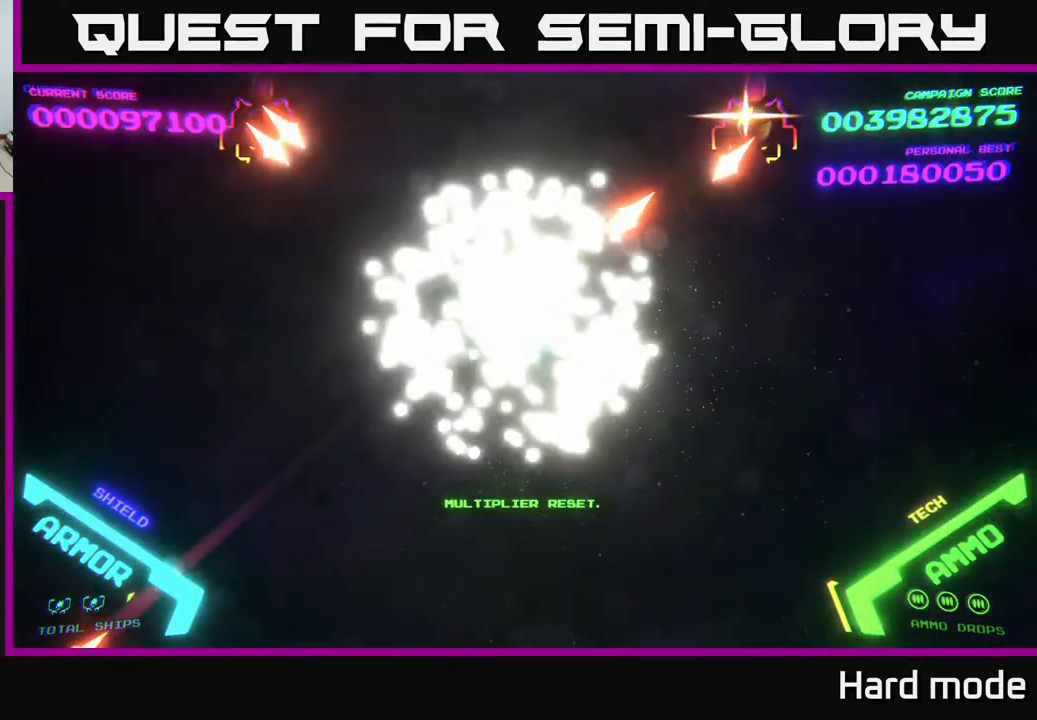
{"buttons": [], "left_stick": "center", "events": [[100, "left_stick", "center"]]}
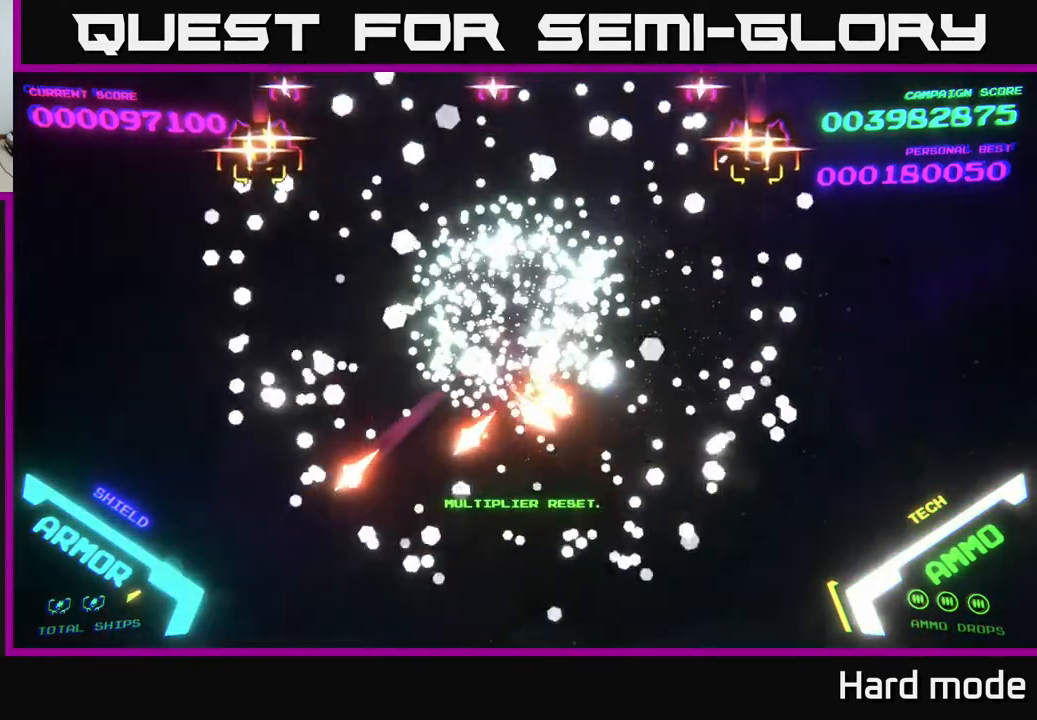
{"buttons": [], "left_stick": "right", "events": [[450, "left_stick", "up-right"], [500, "left_stick", "right"]]}
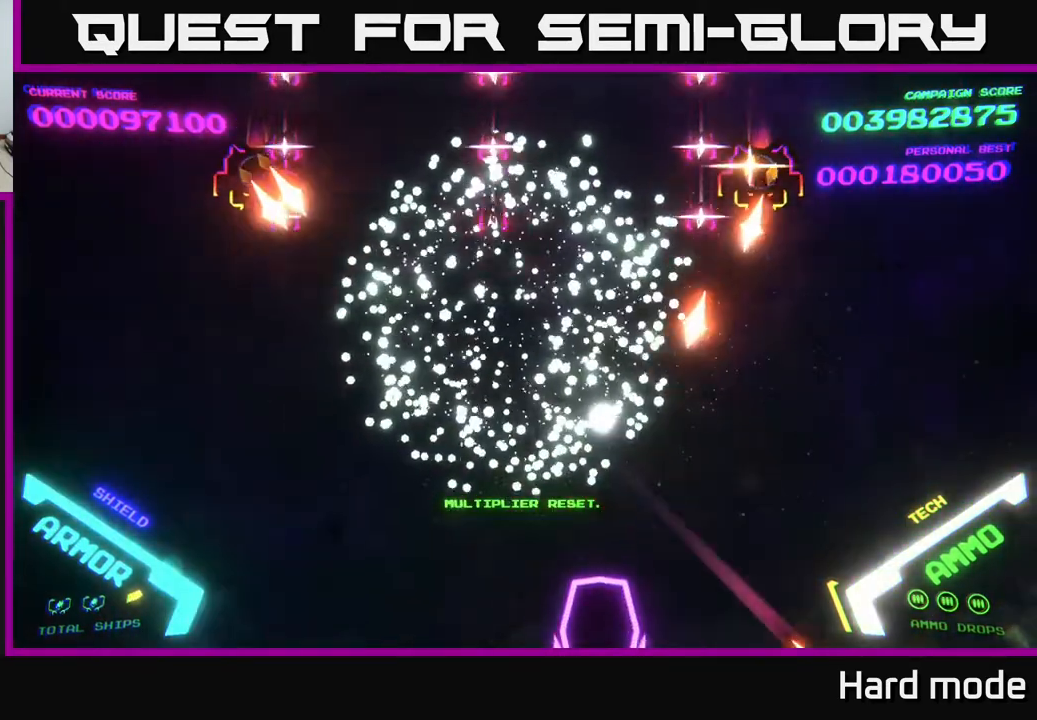
{"buttons": [], "left_stick": "down", "events": [[167, "left_stick", "down-right"], [267, "left_stick", "down"]]}
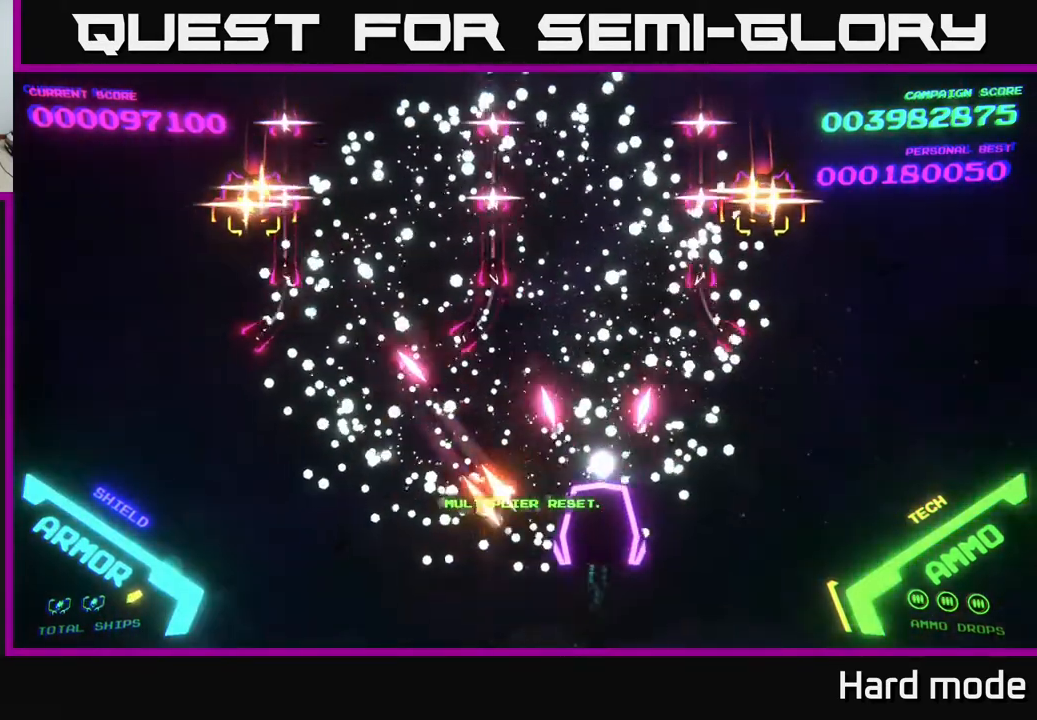
{"buttons": [], "left_stick": "up-left", "events": [[117, "left_stick", "up-left"], [233, "left_stick", "left"], [483, "left_stick", "up-left"]]}
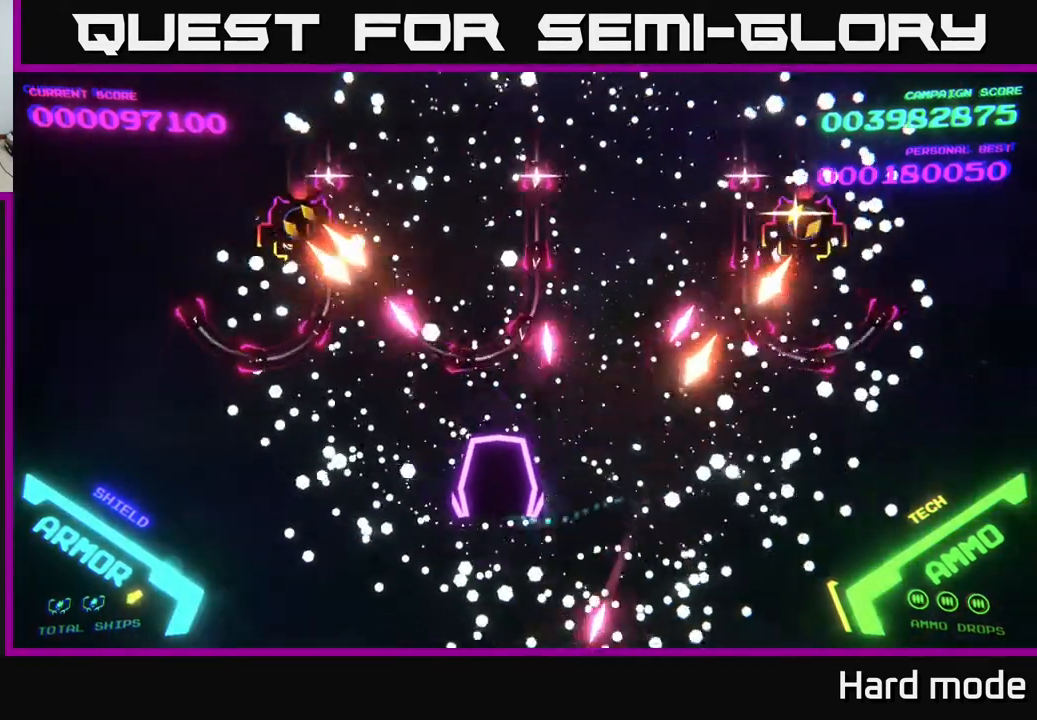
{"buttons": [], "left_stick": "down", "events": [[133, "left_stick", "up-right"], [333, "left_stick", "center"], [383, "left_stick", "down"]]}
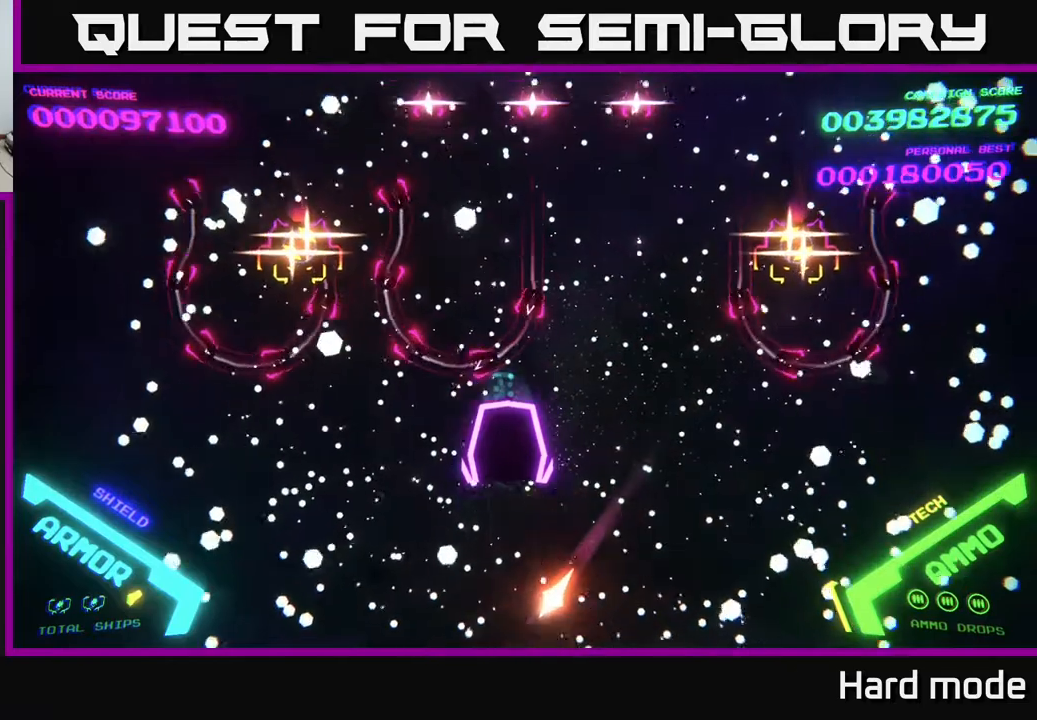
{"buttons": [], "left_stick": "center", "events": [[67, "left_stick", "down-right"], [300, "left_stick", "up-left"], [433, "left_stick", "center"]]}
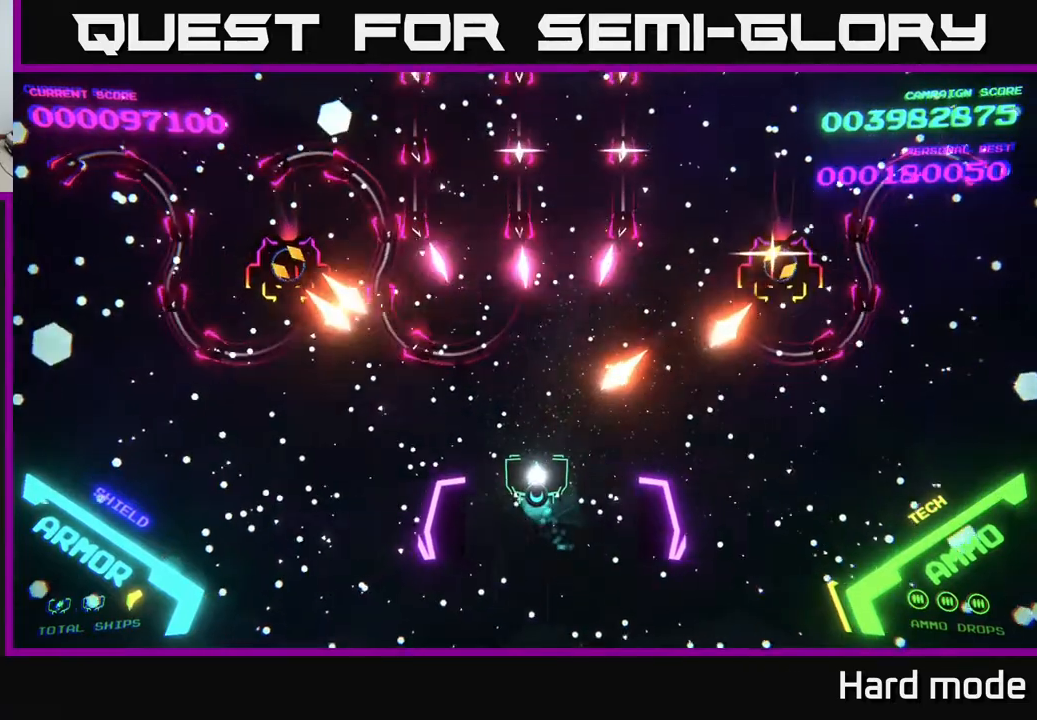
{"buttons": [], "left_stick": "down", "events": [[167, "left_stick", "down"]]}
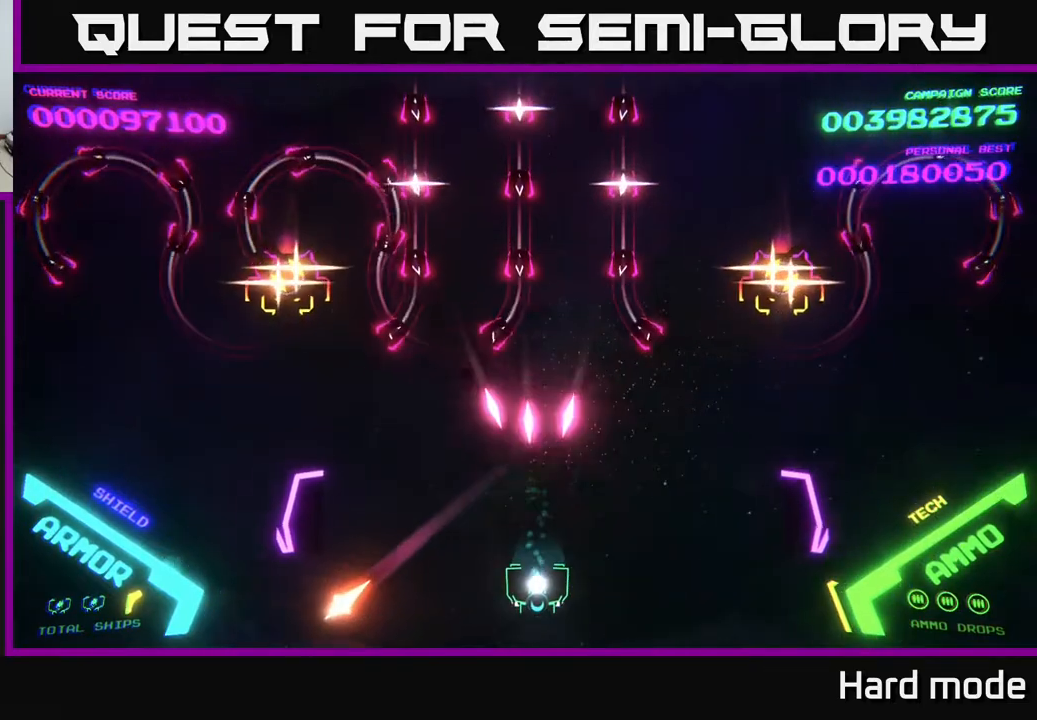
{"buttons": [], "left_stick": "up", "events": [[150, "left_stick", "up"]]}
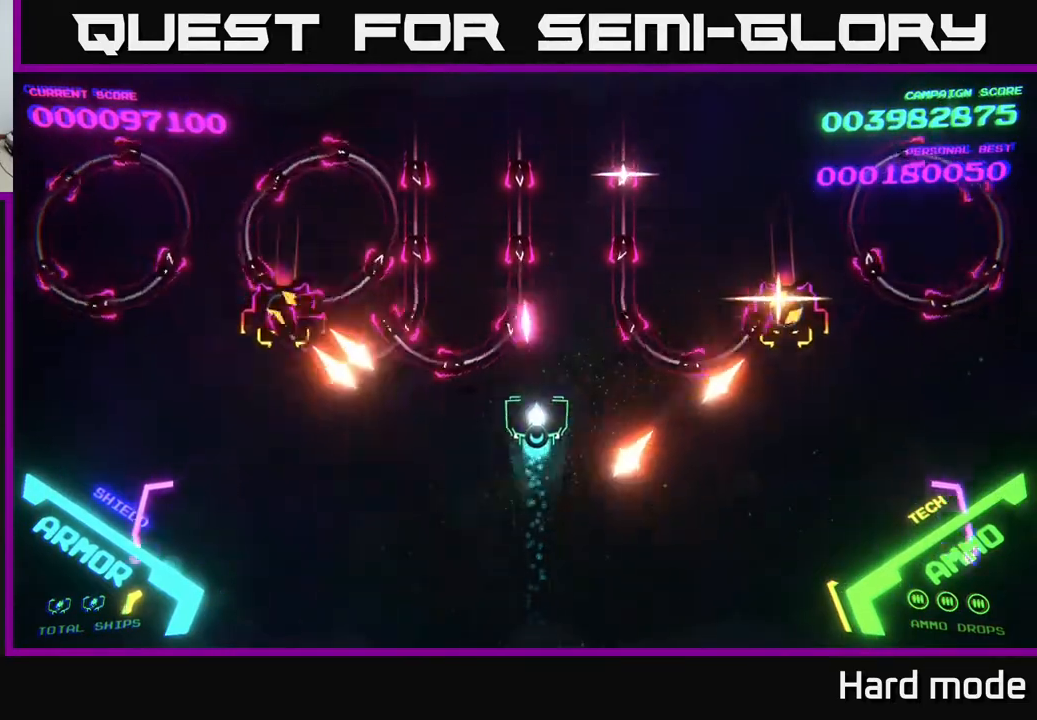
{"buttons": ["B"], "left_stick": "up", "events": [[33, "B", "down"]]}
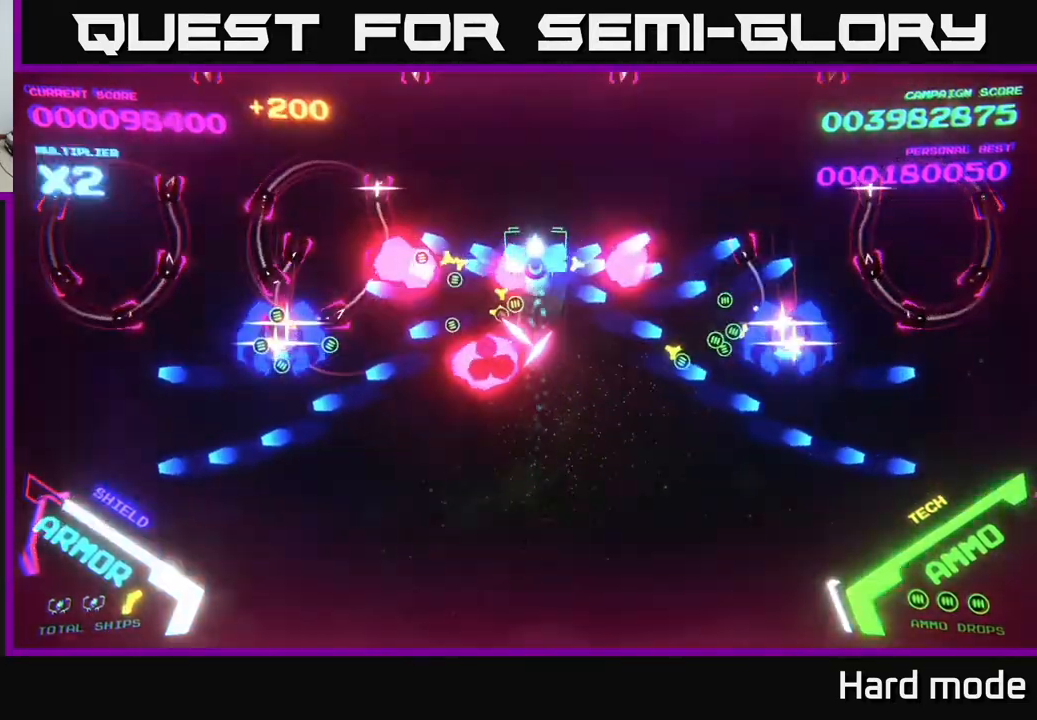
{"buttons": ["B"], "left_stick": "up", "events": []}
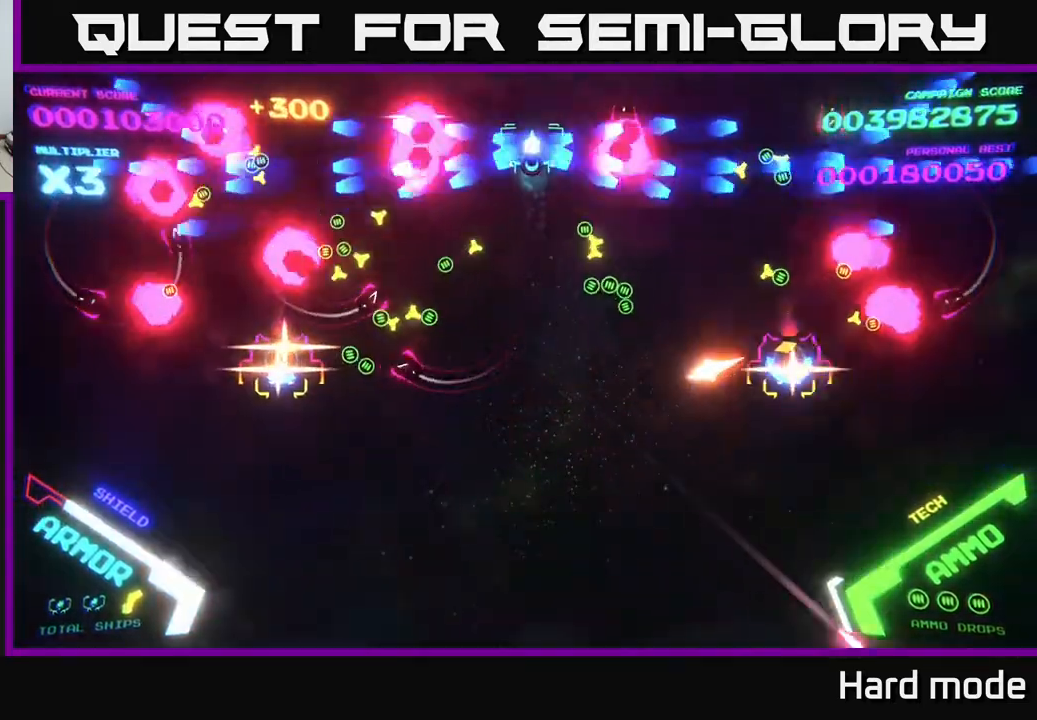
{"buttons": ["B"], "left_stick": "down", "events": [[67, "left_stick", "down"]]}
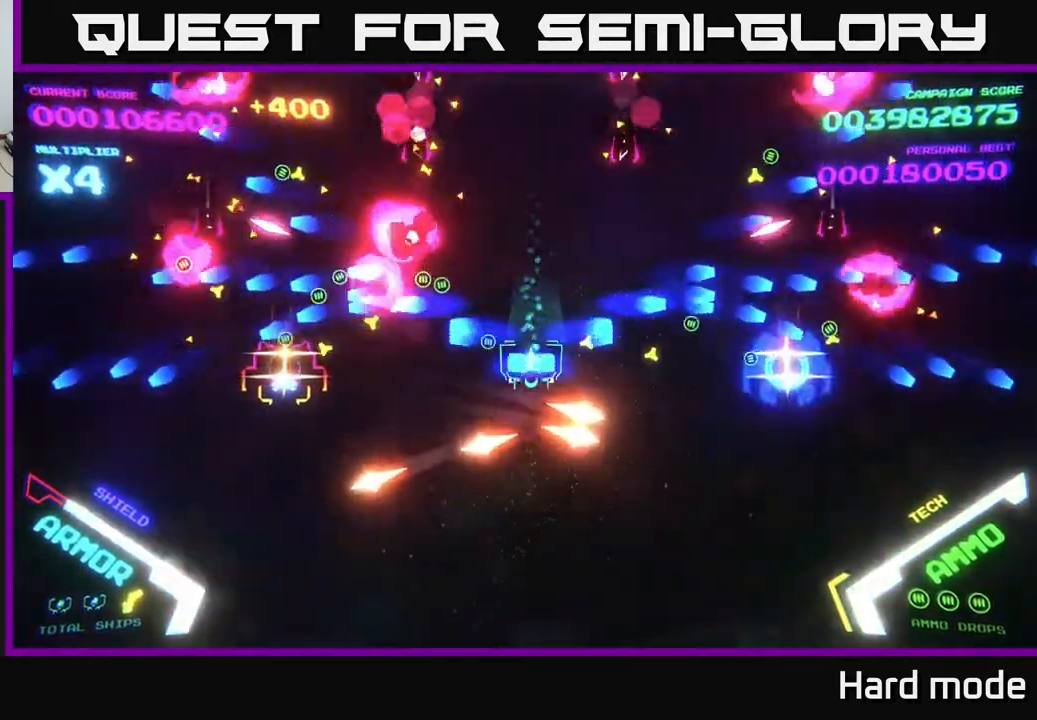
{"buttons": [], "left_stick": "down", "events": [[183, "B", "up"]]}
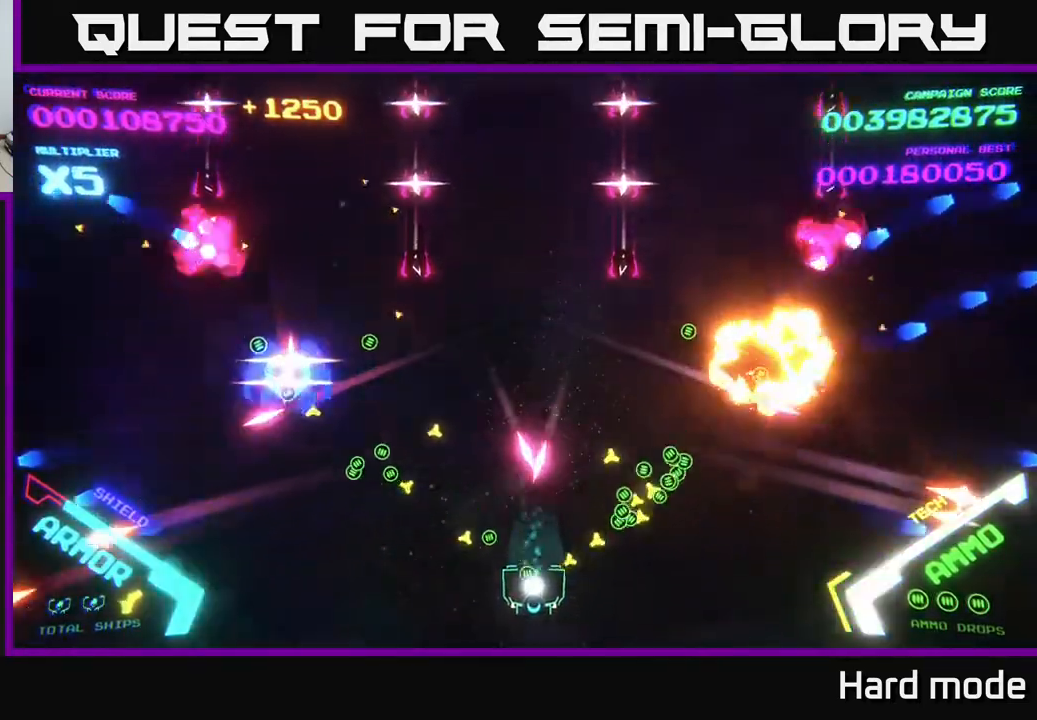
{"buttons": ["B"], "left_stick": "up", "events": [[200, "left_stick", "up"], [383, "B", "down"]]}
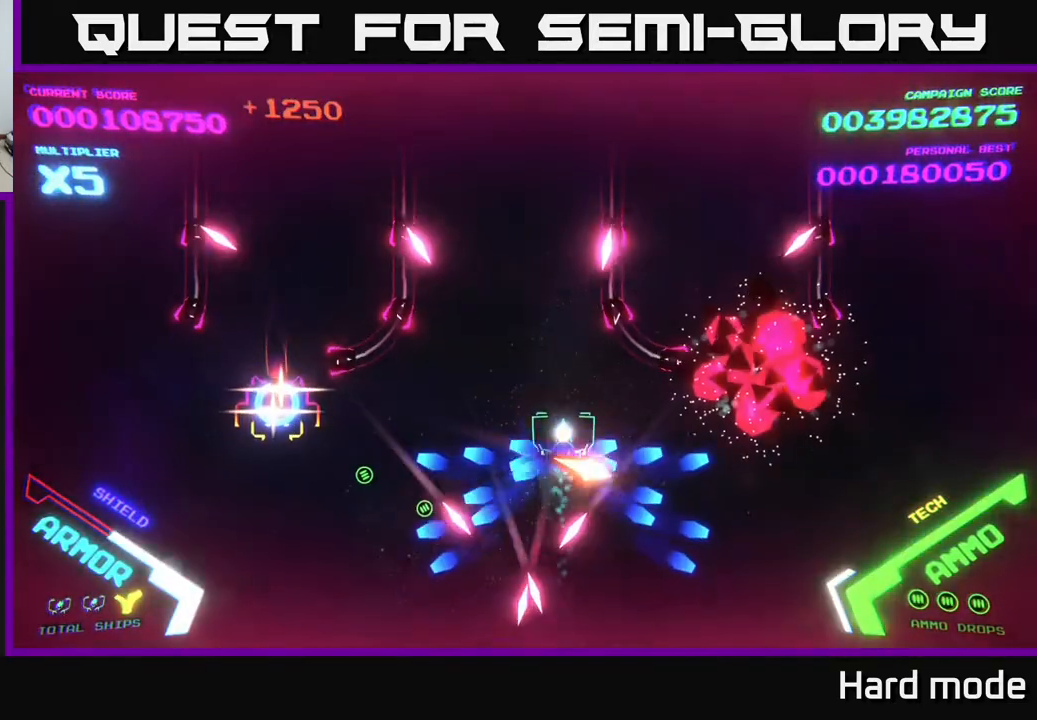
{"buttons": ["B"], "left_stick": "up", "events": [[167, "left_stick", "up-left"], [383, "left_stick", "up"]]}
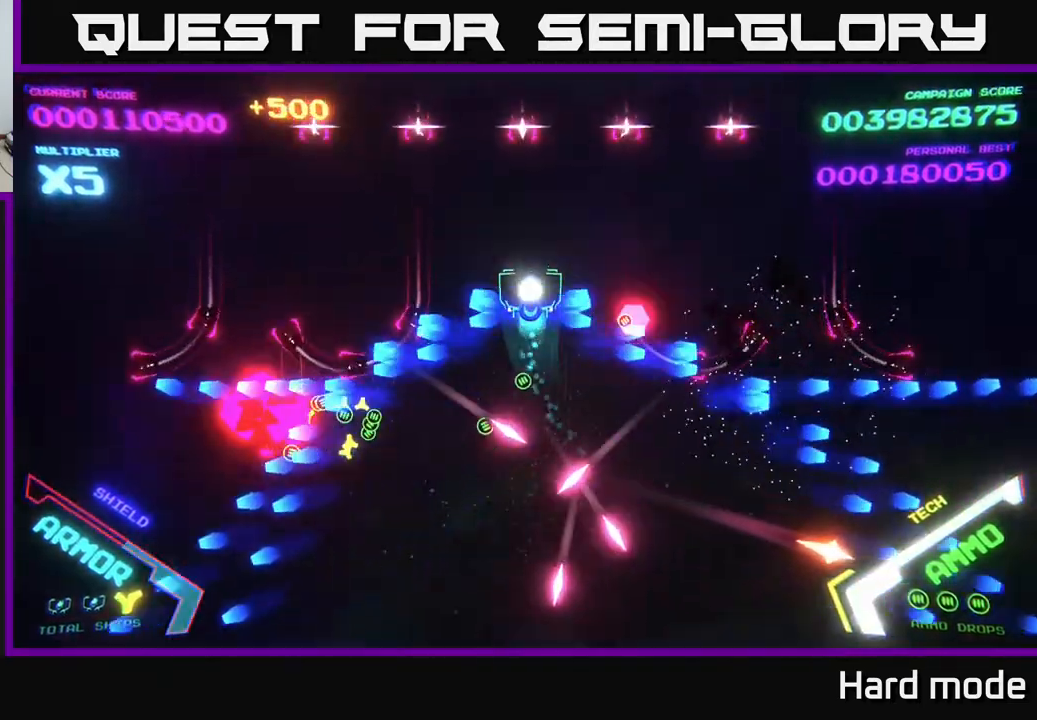
{"buttons": ["B"], "left_stick": "up", "events": []}
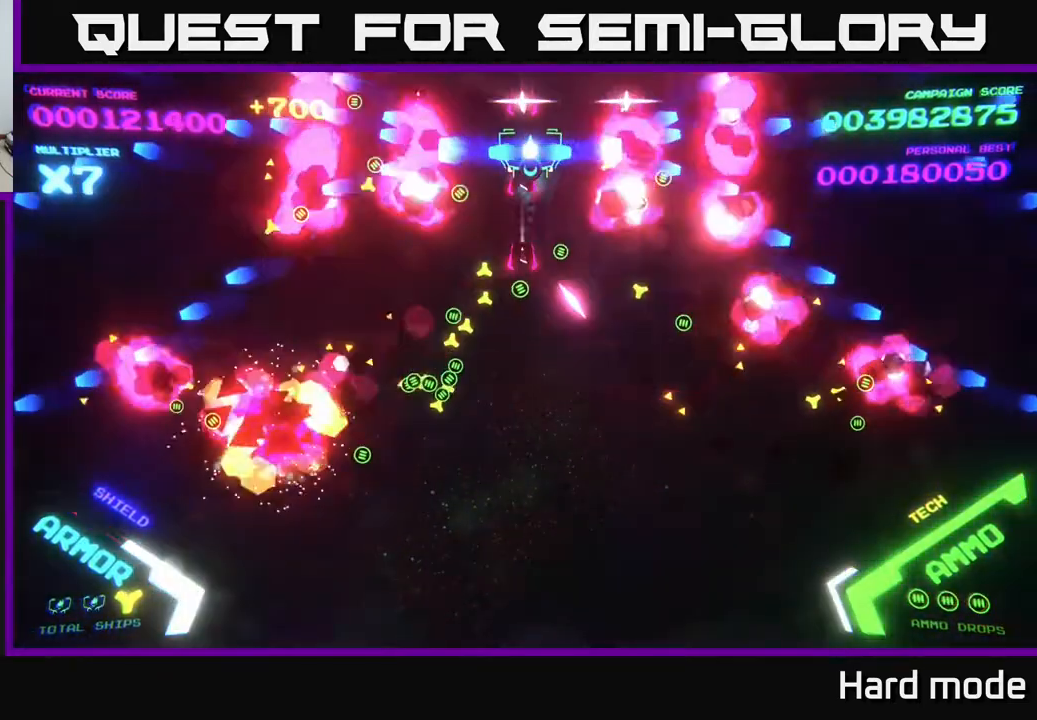
{"buttons": [], "left_stick": "down-right", "events": [[83, "B", "up"], [167, "left_stick", "down"], [500, "left_stick", "down-right"]]}
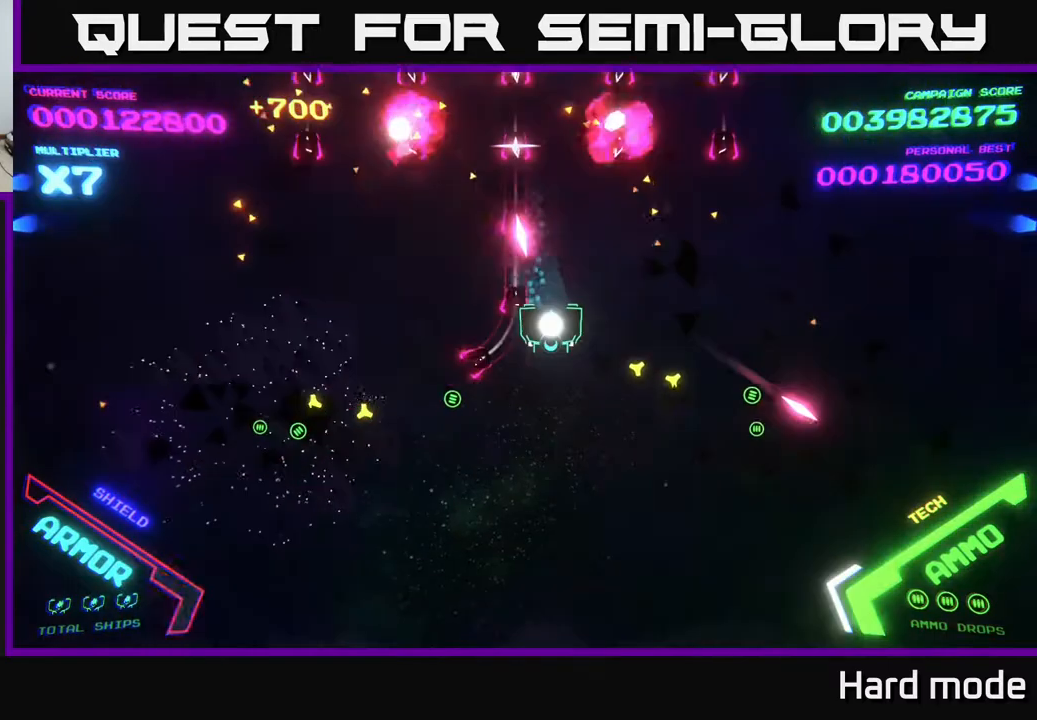
{"buttons": ["B"], "left_stick": "up", "events": [[117, "B", "down"], [217, "left_stick", "up"]]}
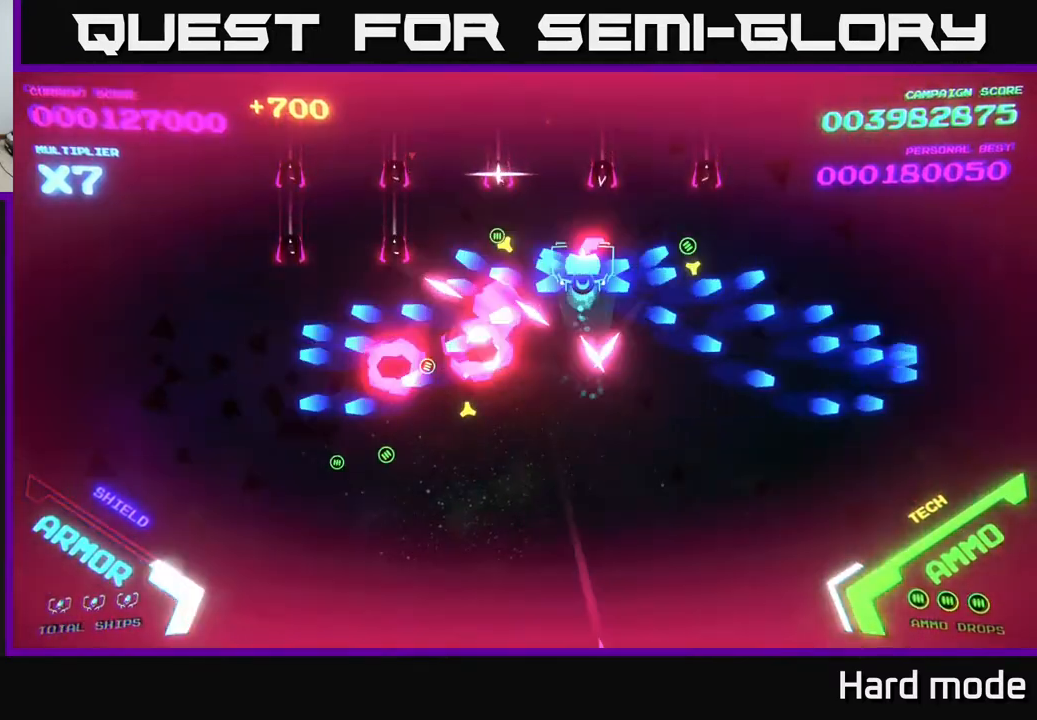
{"buttons": [], "left_stick": "down-left", "events": [[450, "left_stick", "down-left"], [483, "B", "up"]]}
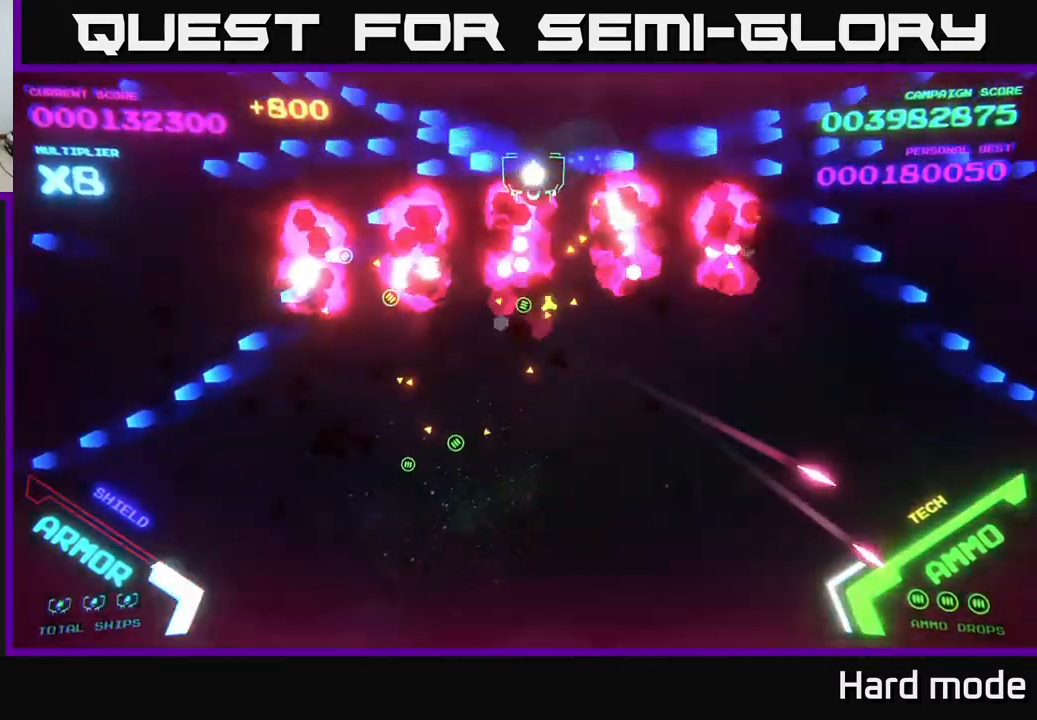
{"buttons": [], "left_stick": "down", "events": [[117, "left_stick", "down"]]}